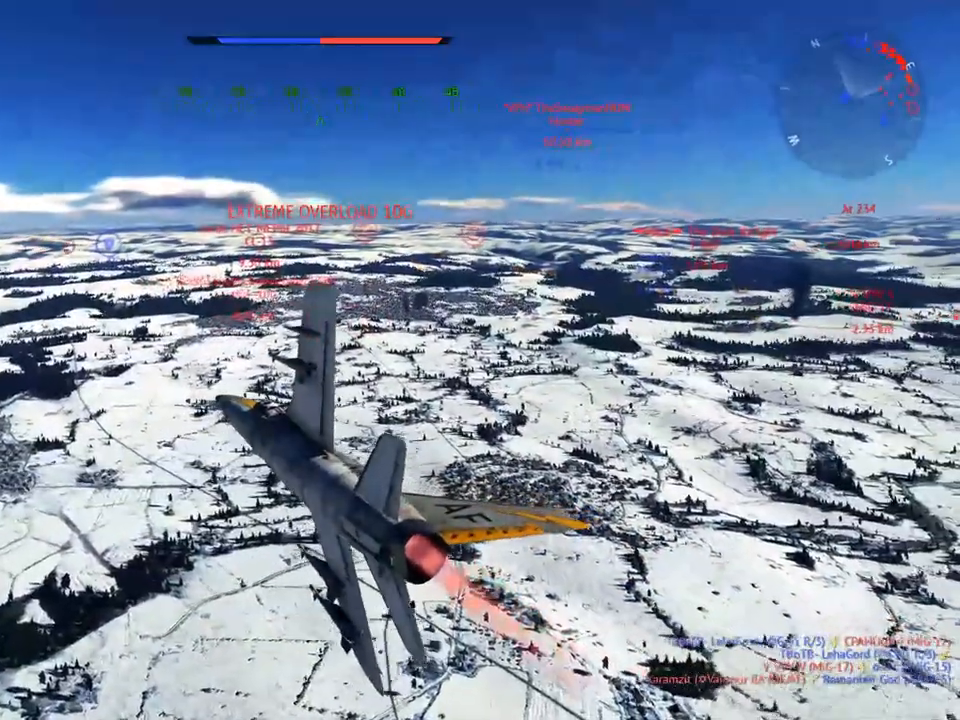
Gameplay with keyboard and mouse; each line is a JSON object with the keys and mouse buttons held at the frame after it. "events" lists presses ("down") and releases ("up") of "1", "2", "3", "4", "5", "a", "alt", "c", "caps_lock", "ctrl", "d", "e", "f", "g", "q", "r", "s", "shift", "space", "t", "tab", "v", "w", "x", "z", "mouse_left", "mouse_wheel" and "mouse_right" between this image and that frame as [ms after this image, input, new state], when the widget could be followed in between. "mouse_left", "mouse_wheel", "mouse_right" = the "left", "wheel", "right" buttons of the "mouse" list. No other keys are recorded. "wheel" means that the mouse wheel is clicked or scrolled. "mouse_move" is the direction in which the mouse moves at that frame (one of eight, or "still"), when it could be read.
{"keys": ["a", "w"], "mouse": [], "mouse_move": "still", "events": [[100, "mouse_wheel", "down"], [233, "mouse_wheel", "up"], [467, "a", "down"]]}
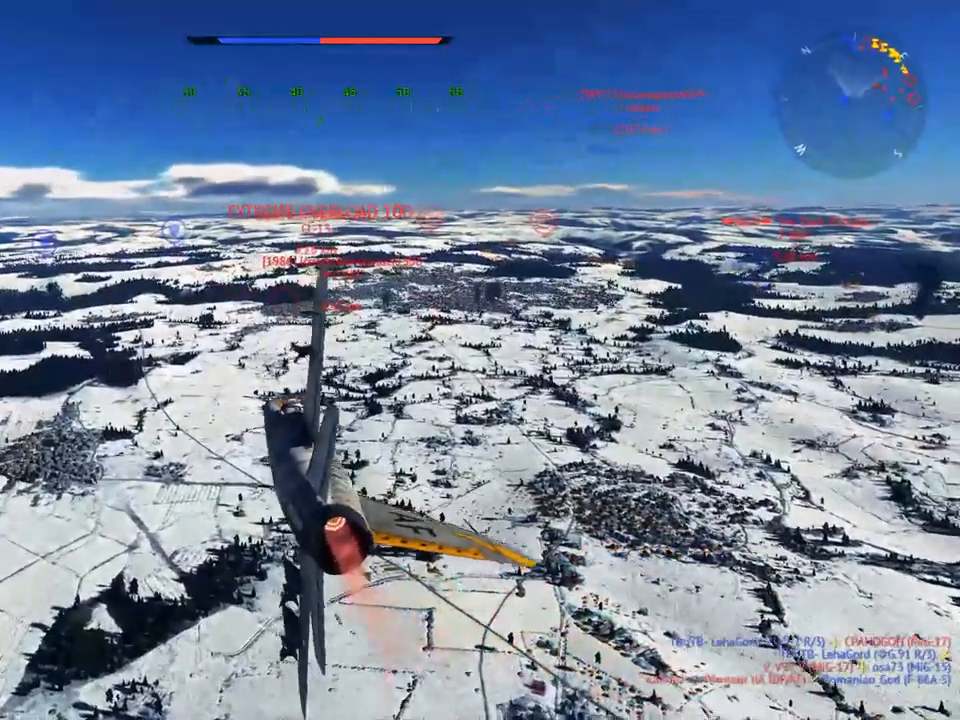
{"keys": ["w"], "mouse": [], "mouse_move": "still", "events": [[117, "a", "up"], [300, "d", "down"], [400, "d", "up"]]}
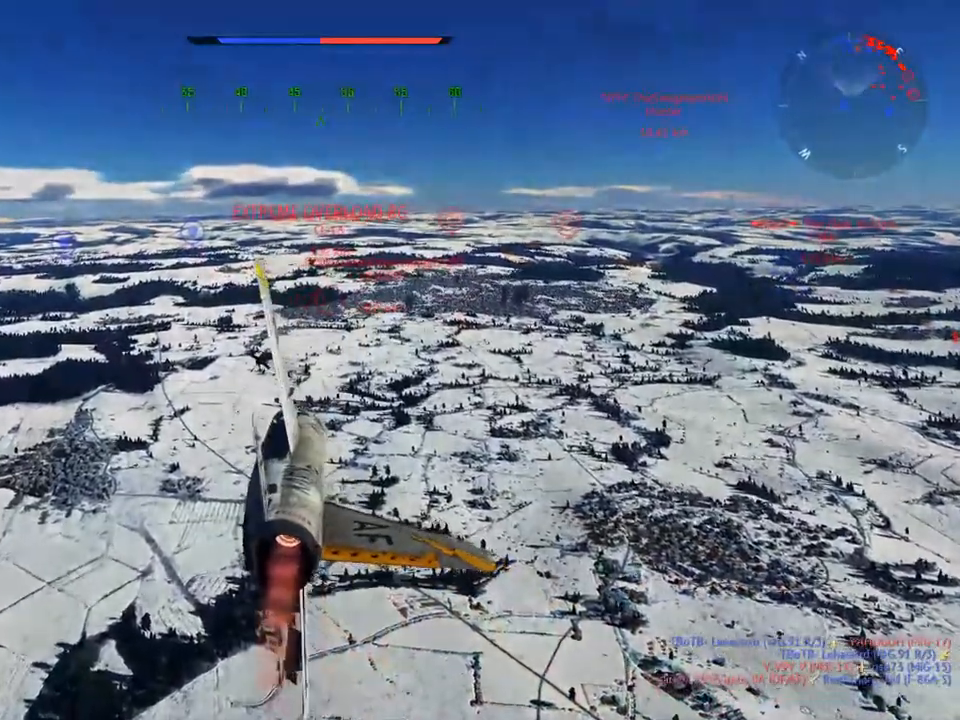
{"keys": ["d", "w"], "mouse": [], "mouse_move": "still", "events": [[183, "d", "down"], [266, "d", "up"], [417, "d", "down"]]}
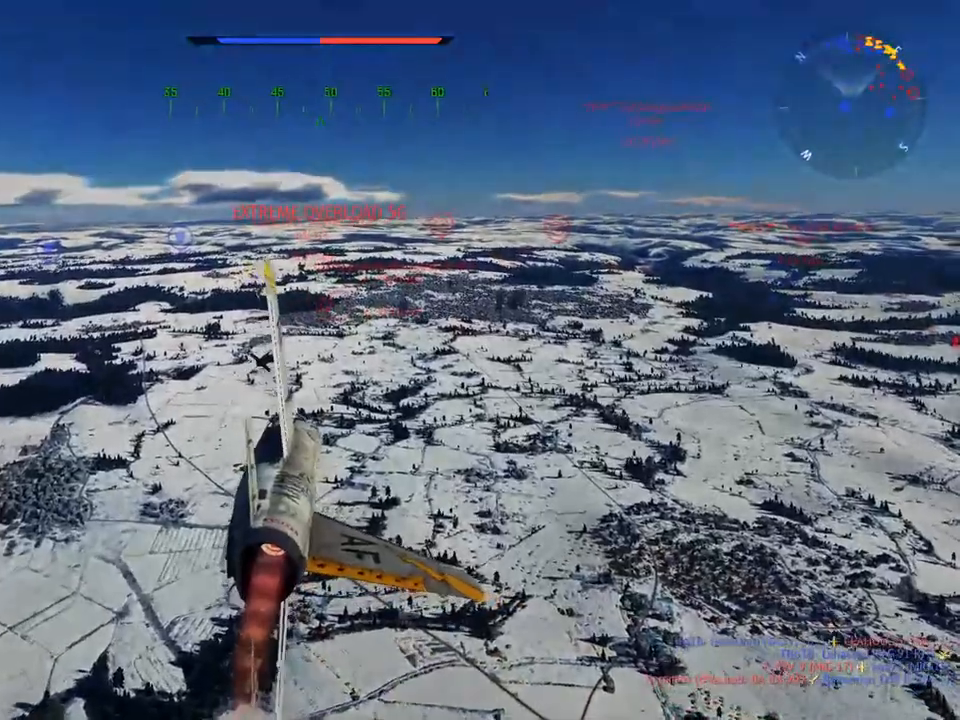
{"keys": ["w"], "mouse": [], "mouse_move": "still", "events": [[50, "d", "up"]]}
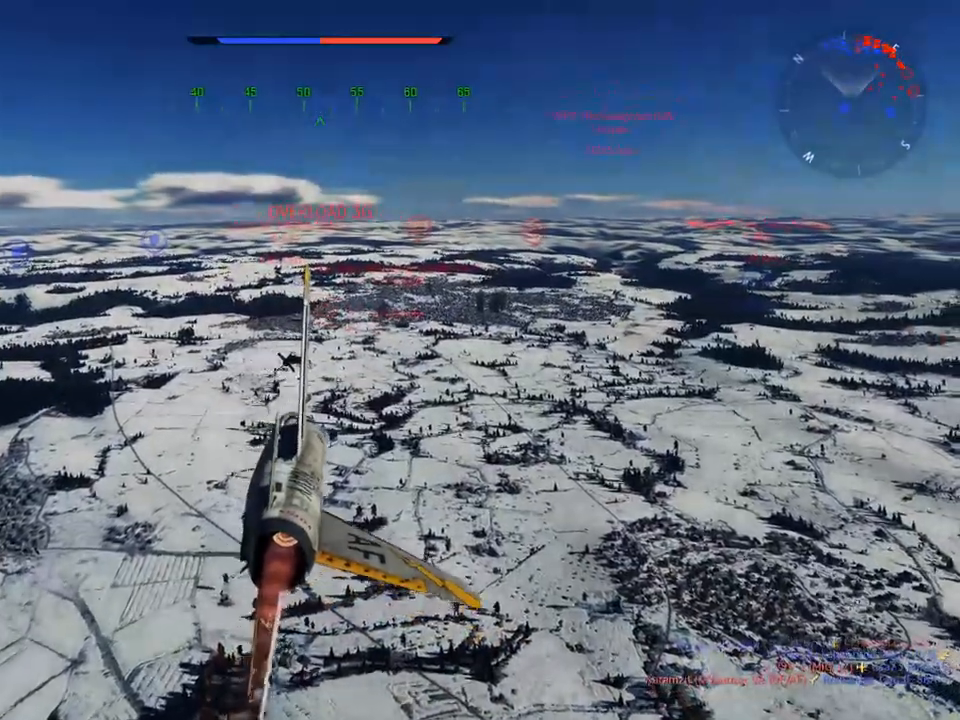
{"keys": ["c", "w"], "mouse": [], "mouse_move": "up-right", "events": [[16, "d", "down"], [116, "d", "up"], [350, "c", "down"]]}
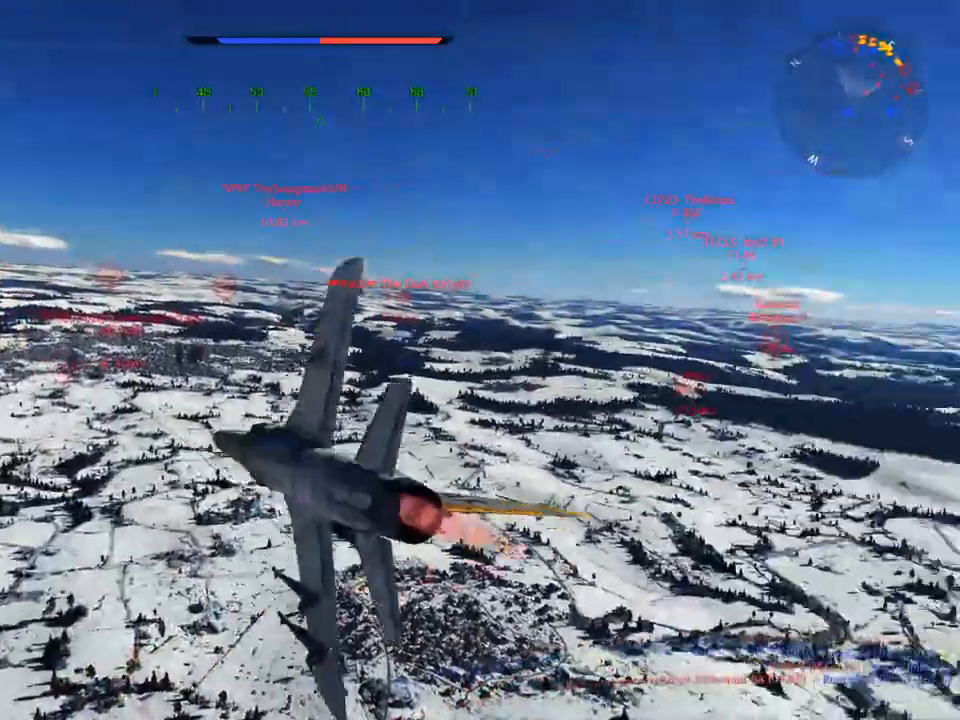
{"keys": ["c", "d"], "mouse": [], "mouse_move": "still", "events": [[217, "w", "up"], [267, "d", "down"]]}
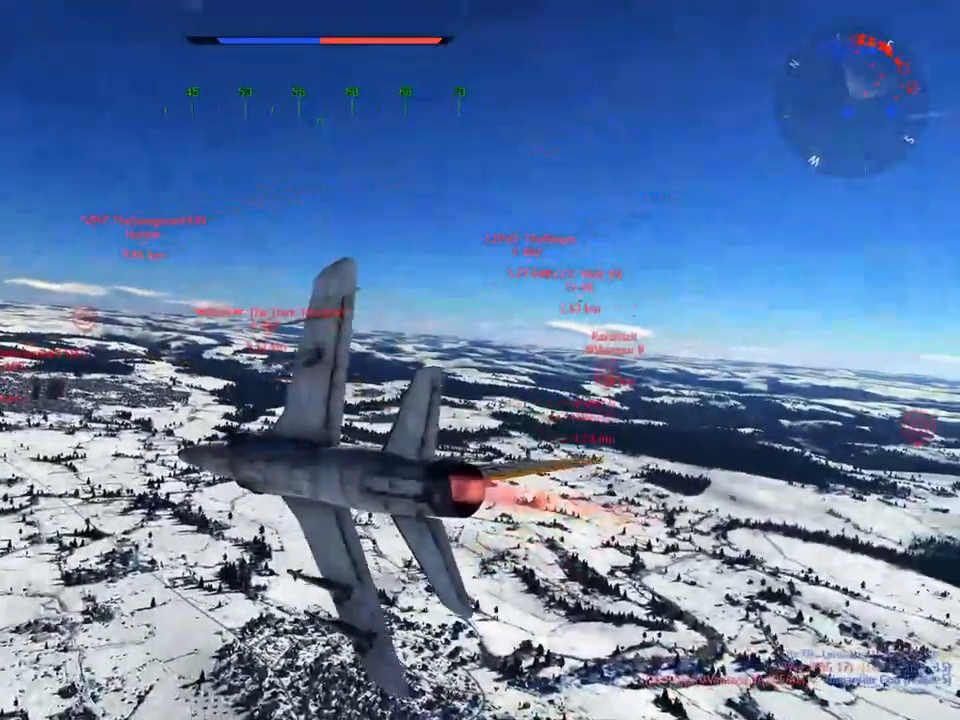
{"keys": ["c", "d"], "mouse": [], "mouse_move": "still", "events": []}
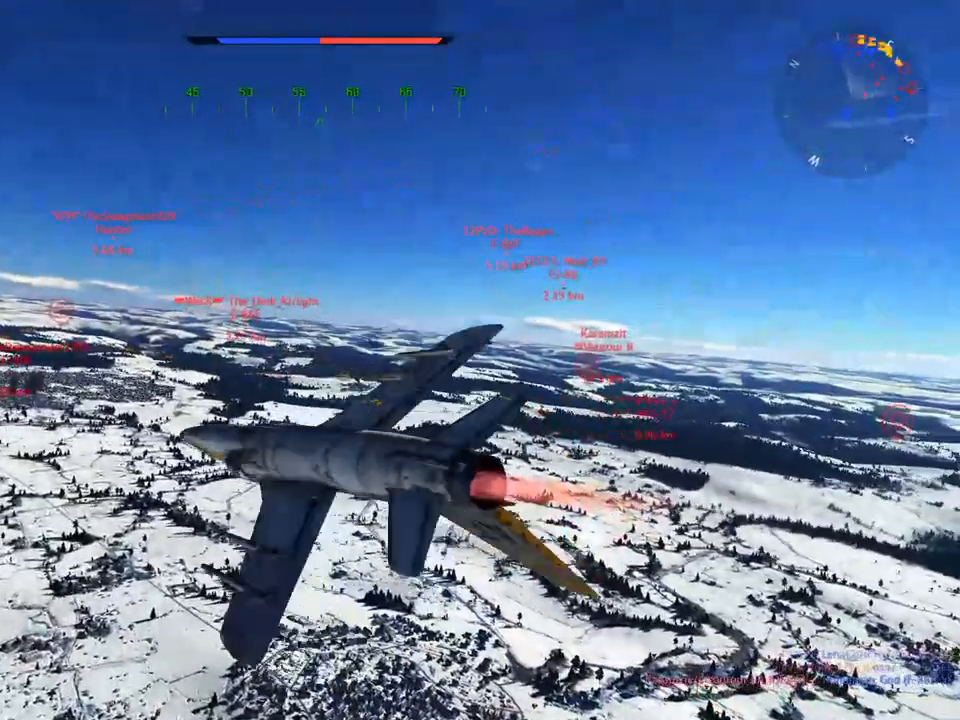
{"keys": ["a", "c", "v"], "mouse": [], "mouse_move": "still", "events": [[17, "d", "up"], [17, "v", "down"], [200, "a", "down"], [334, "a", "up"], [434, "a", "down"]]}
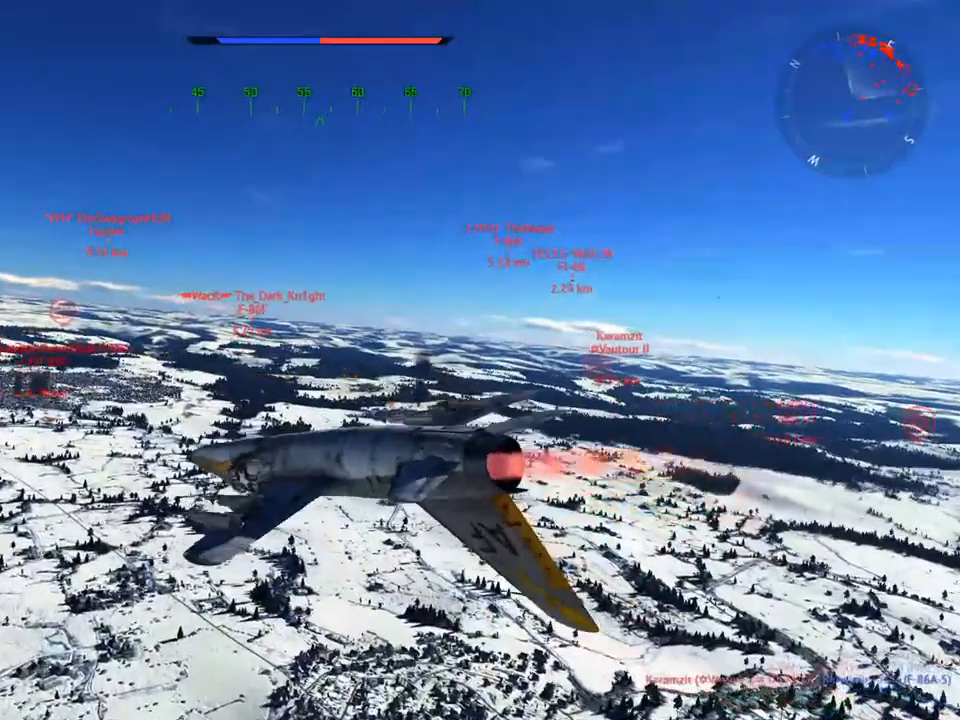
{"keys": ["a", "c"], "mouse": [], "mouse_move": "still", "events": [[300, "a", "up"], [400, "a", "down"], [400, "v", "up"]]}
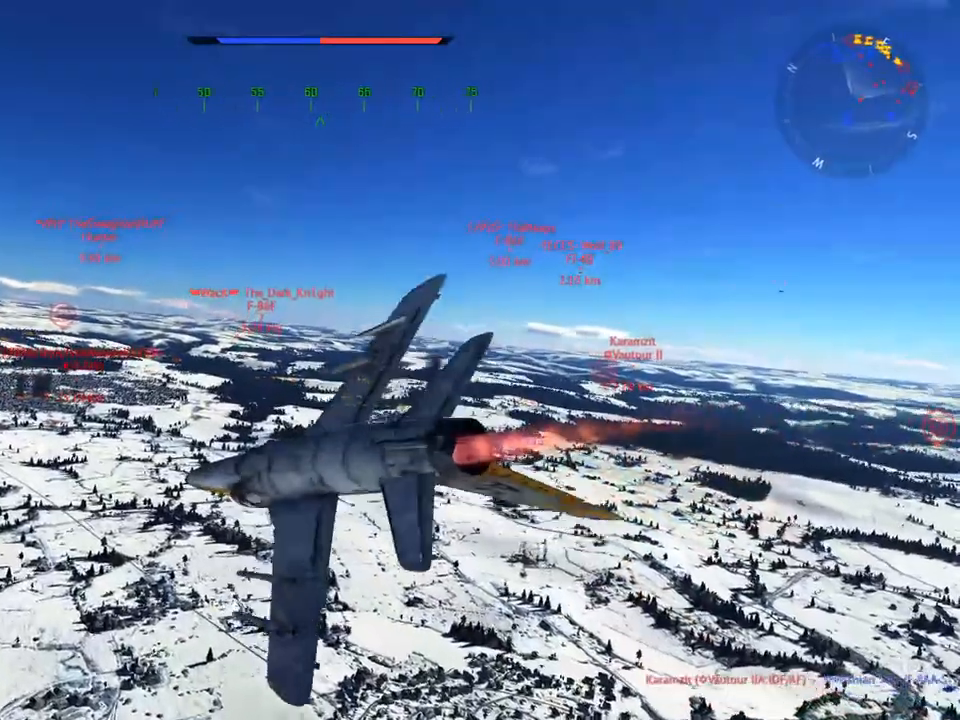
{"keys": ["c", "v"], "mouse": [], "mouse_move": "still", "events": [[33, "a", "up"], [184, "v", "down"], [317, "a", "down"], [467, "a", "up"]]}
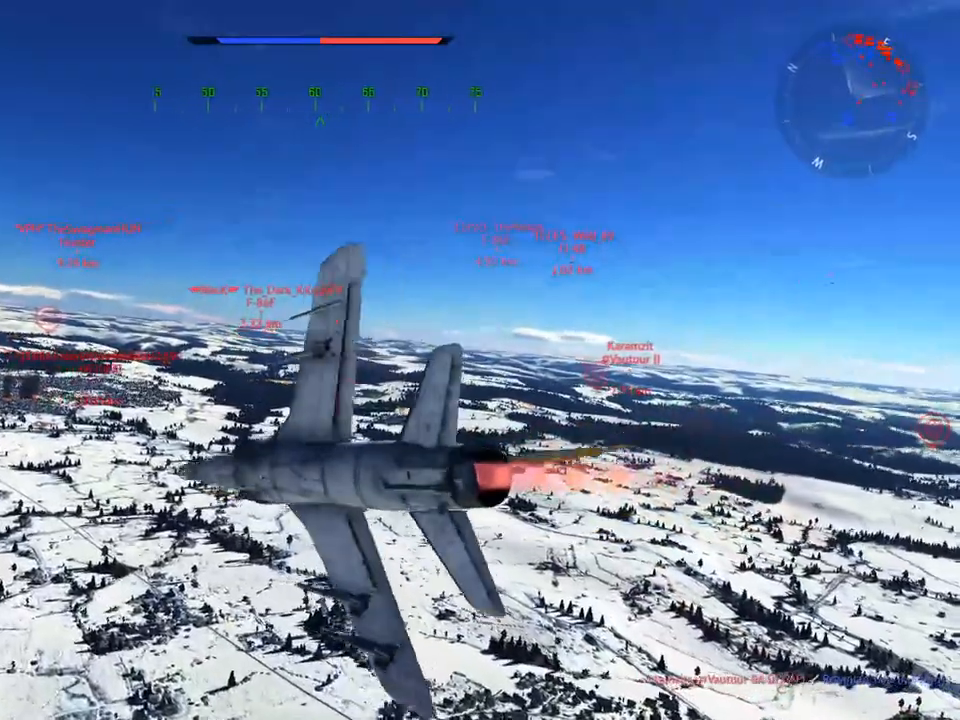
{"keys": ["c", "v"], "mouse": [], "mouse_move": "still", "events": [[150, "a", "down"], [283, "a", "up"]]}
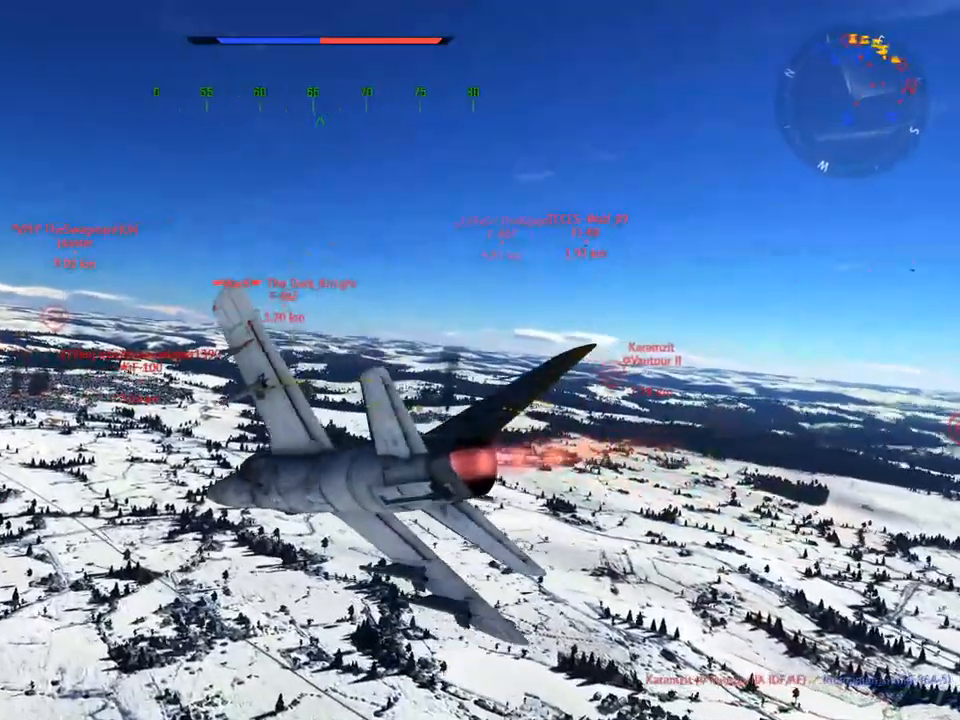
{"keys": ["w"], "mouse": [], "mouse_move": "still", "events": [[17, "c", "up"], [67, "v", "up"], [167, "w", "down"], [250, "d", "down"], [400, "d", "up"]]}
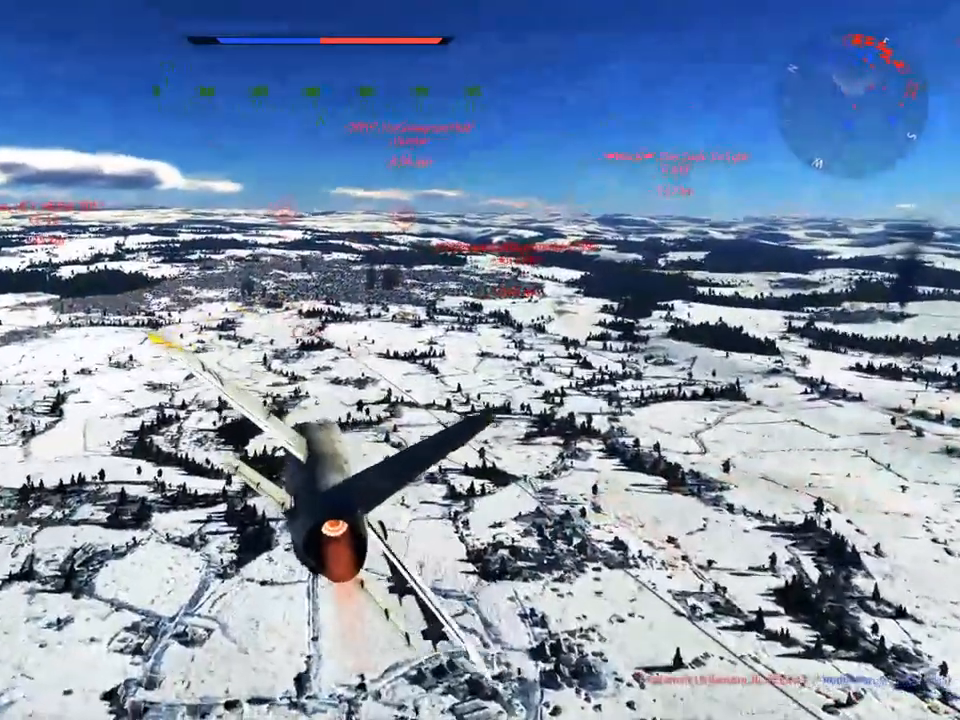
{"keys": ["d", "w"], "mouse": [], "mouse_move": "still", "events": [[183, "d", "down"], [317, "d", "up"], [417, "d", "down"]]}
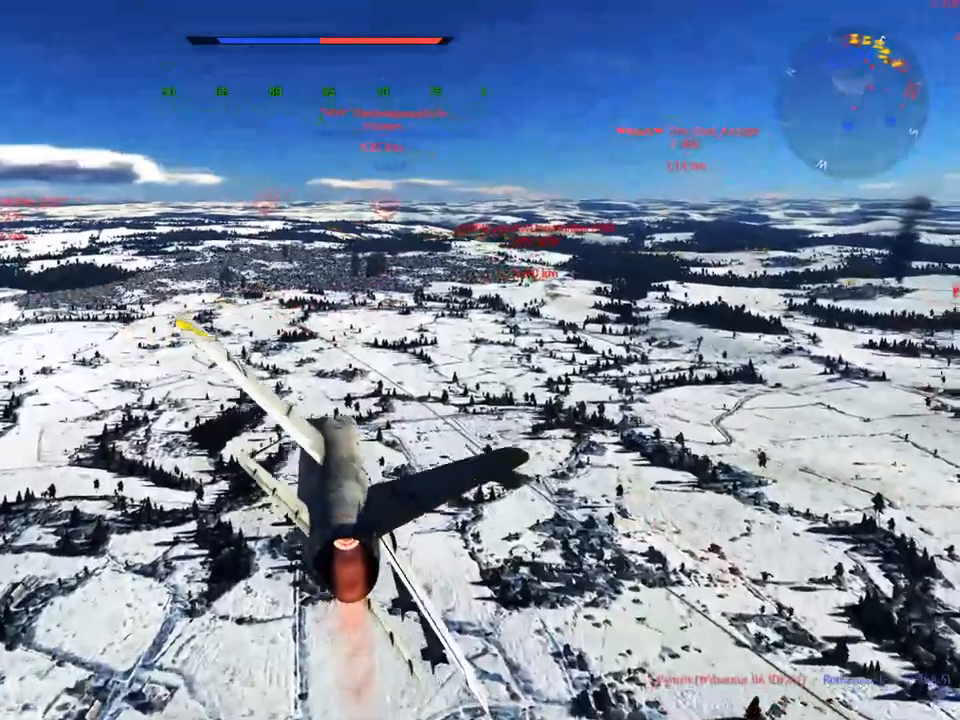
{"keys": ["w"], "mouse": [], "mouse_move": "still", "events": [[50, "d", "up"]]}
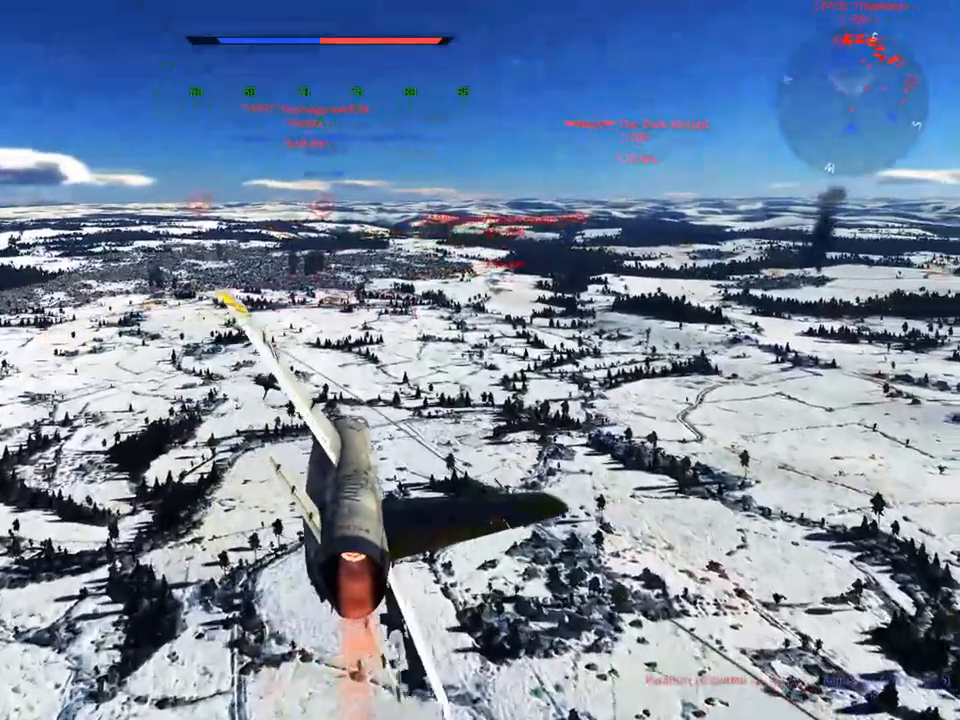
{"keys": ["w"], "mouse": [], "mouse_move": "still", "events": [[350, "x", "down"], [433, "x", "up"]]}
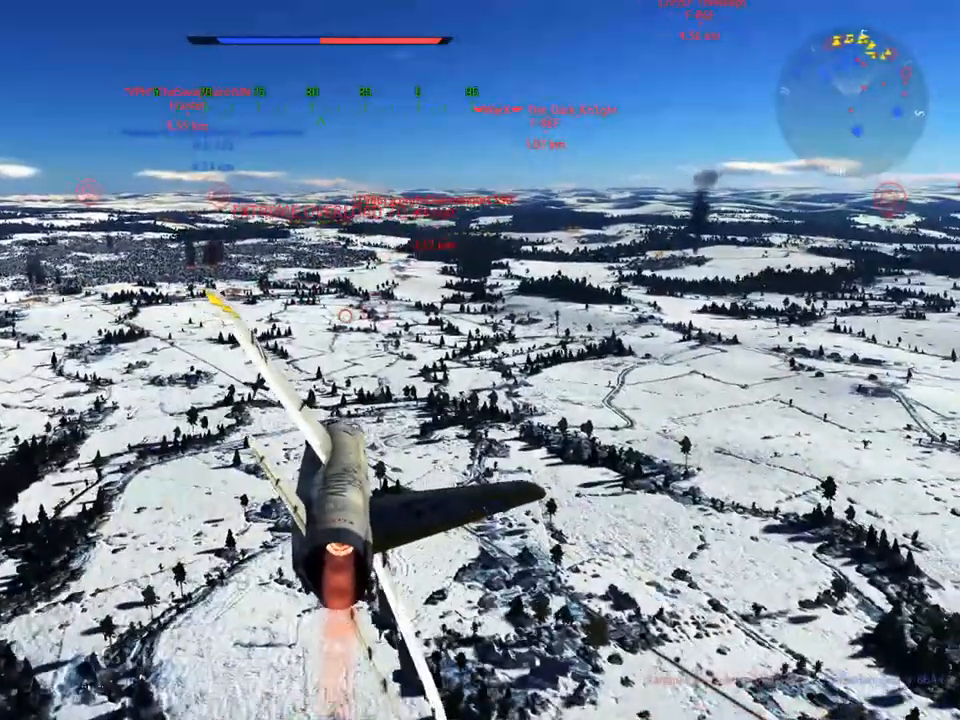
{"keys": ["w"], "mouse": [], "mouse_move": "still", "events": []}
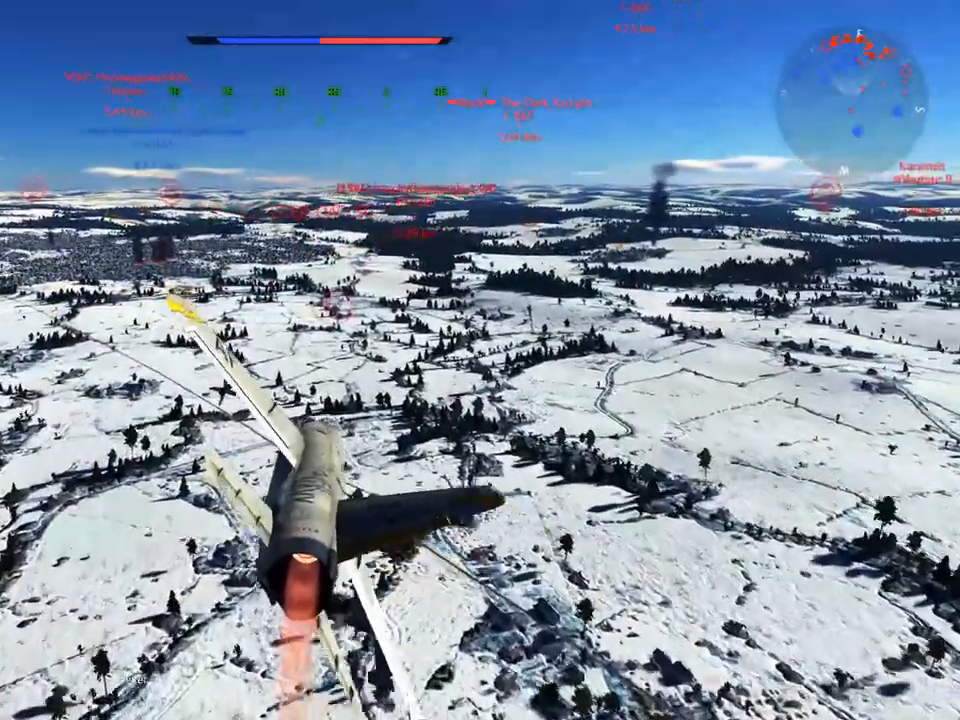
{"keys": ["w"], "mouse": [], "mouse_move": "still", "events": [[383, "d", "down"], [467, "d", "up"]]}
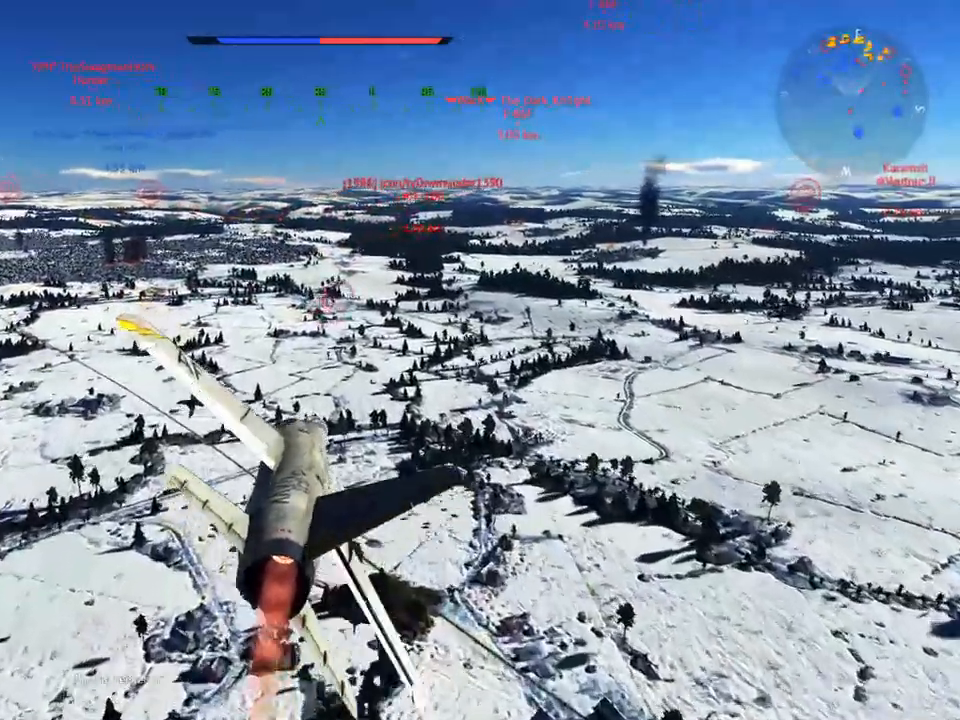
{"keys": ["w"], "mouse": [], "mouse_move": "still", "events": []}
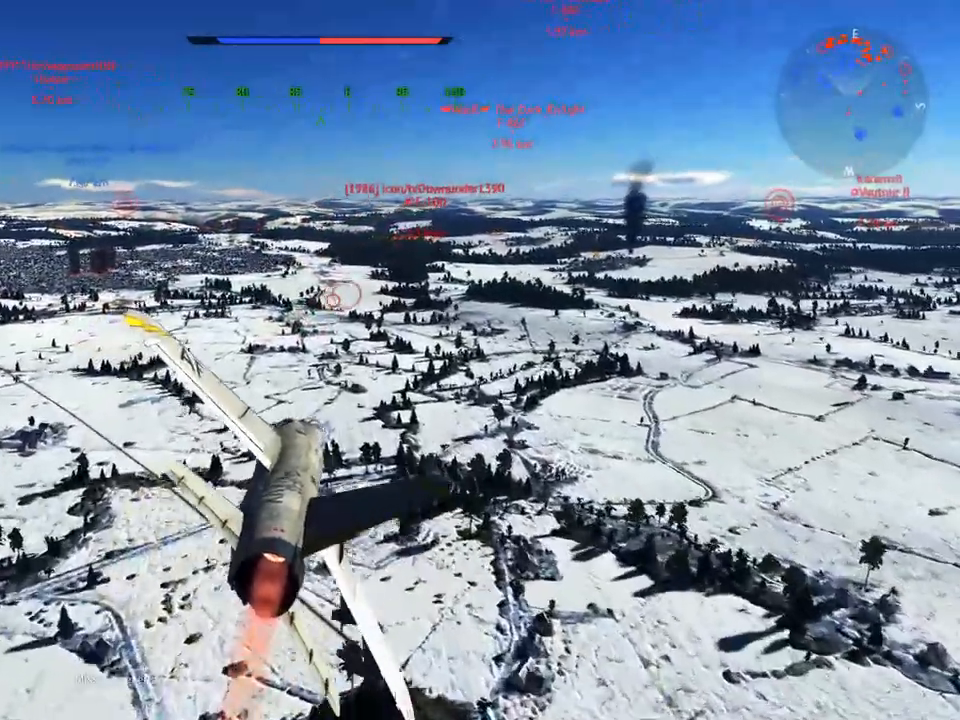
{"keys": ["w"], "mouse": [], "mouse_move": "still", "events": [[266, "d", "down"], [350, "d", "up"]]}
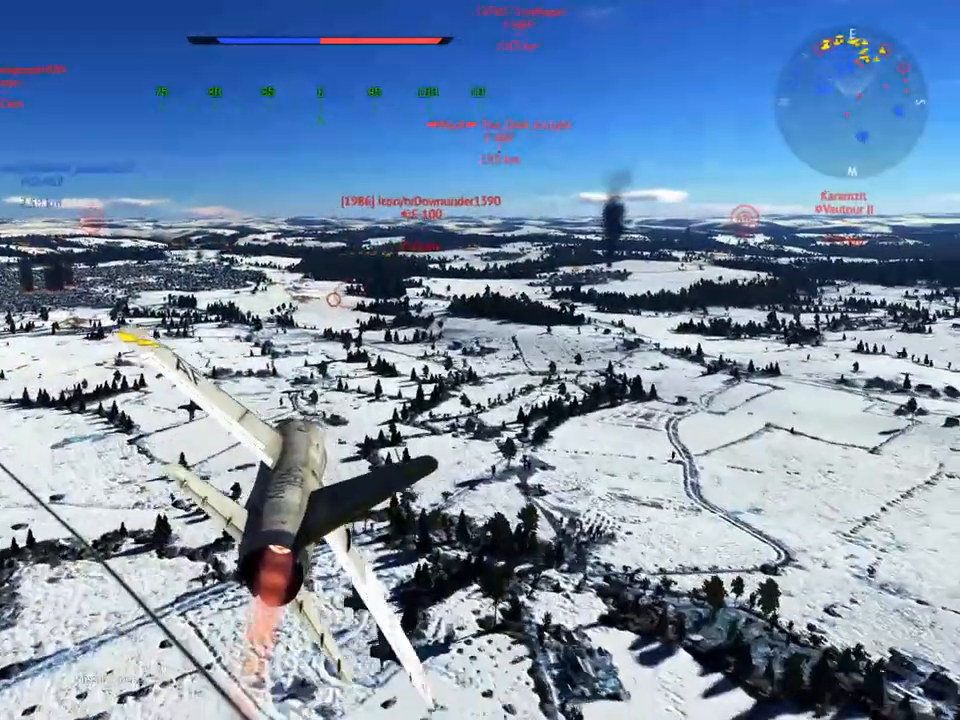
{"keys": ["w"], "mouse": [], "mouse_move": "still", "events": []}
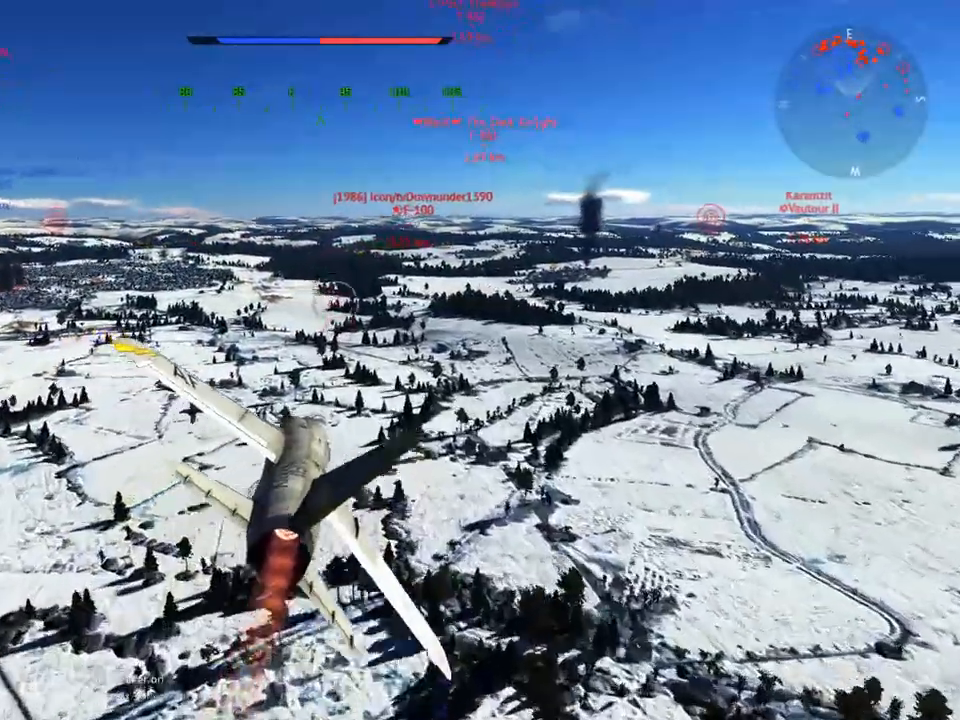
{"keys": ["w"], "mouse": [], "mouse_move": "still", "events": []}
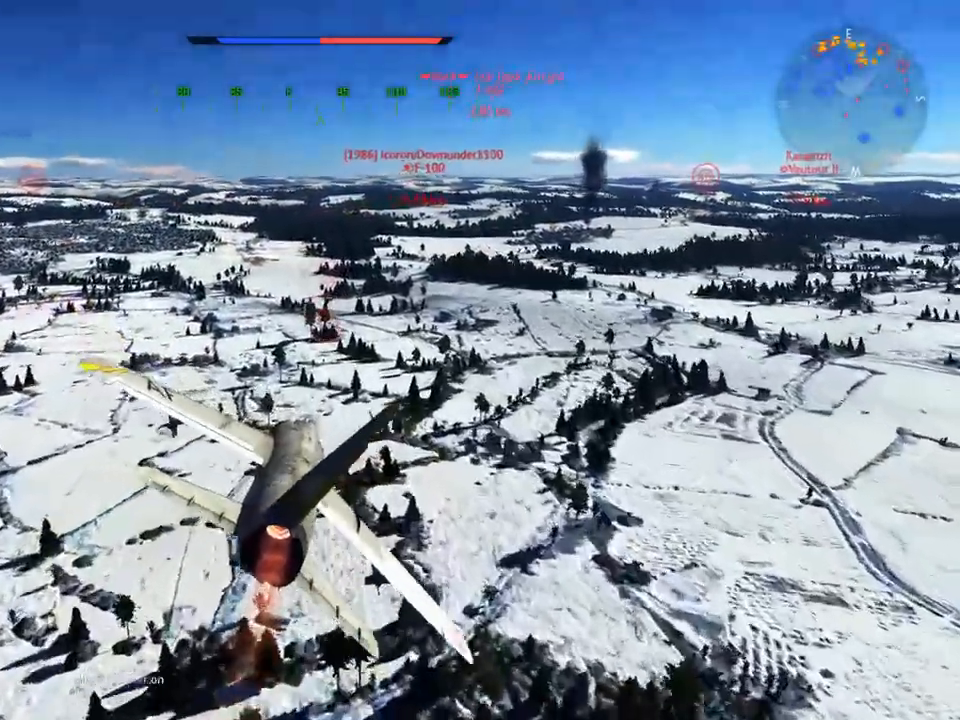
{"keys": ["w"], "mouse": [], "mouse_move": "still", "events": [[67, "d", "down"], [167, "d", "up"]]}
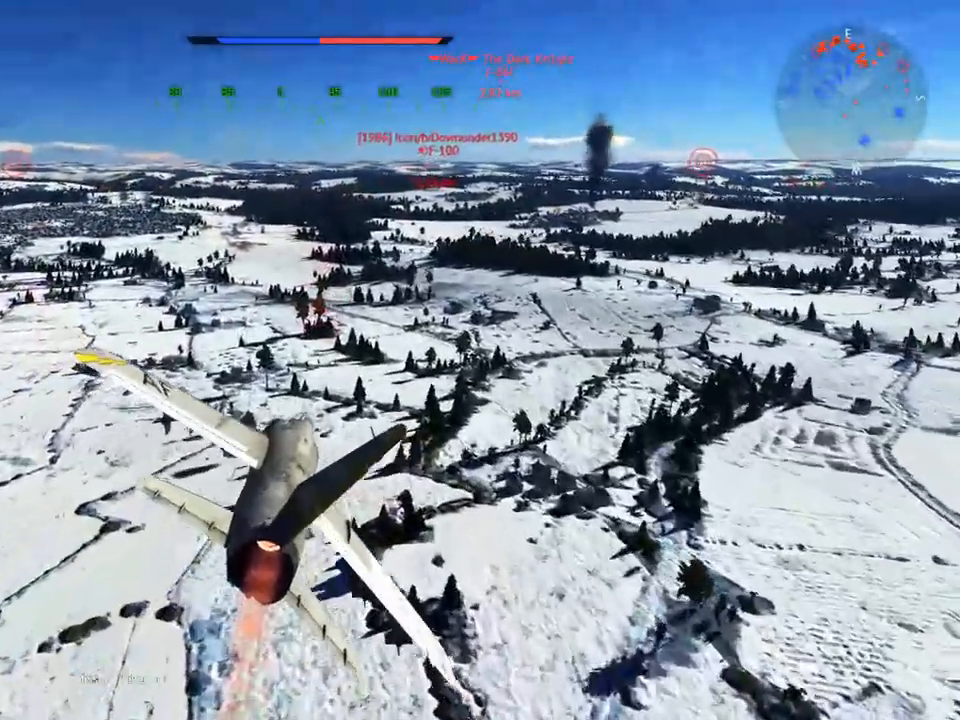
{"keys": ["w"], "mouse": [], "mouse_move": "still", "events": [[367, "d", "down"], [467, "d", "up"]]}
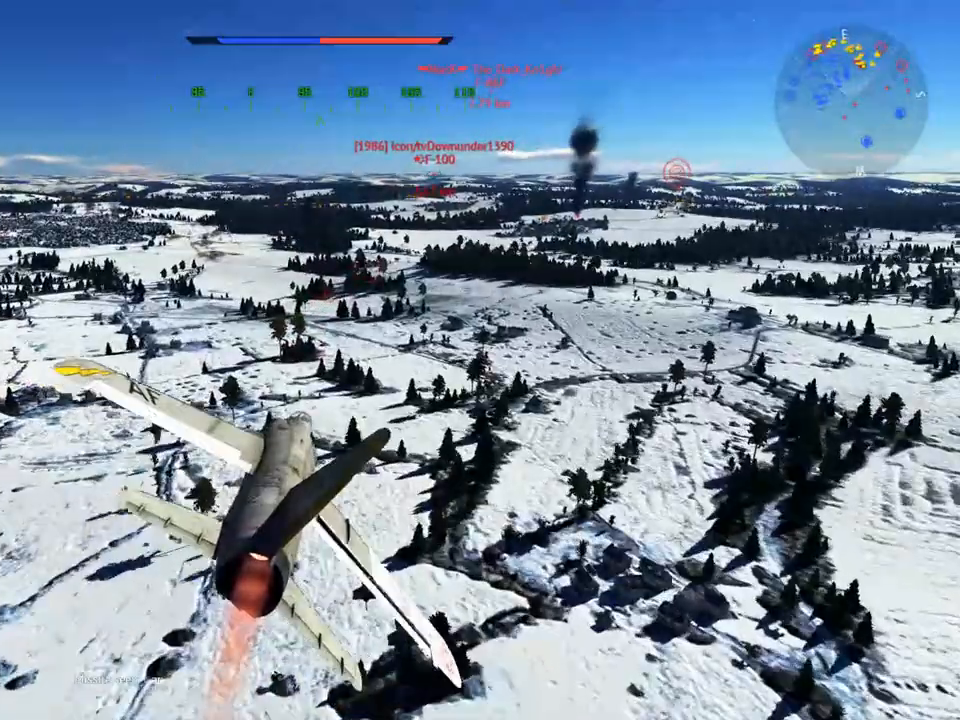
{"keys": ["w"], "mouse": [], "mouse_move": "still", "events": []}
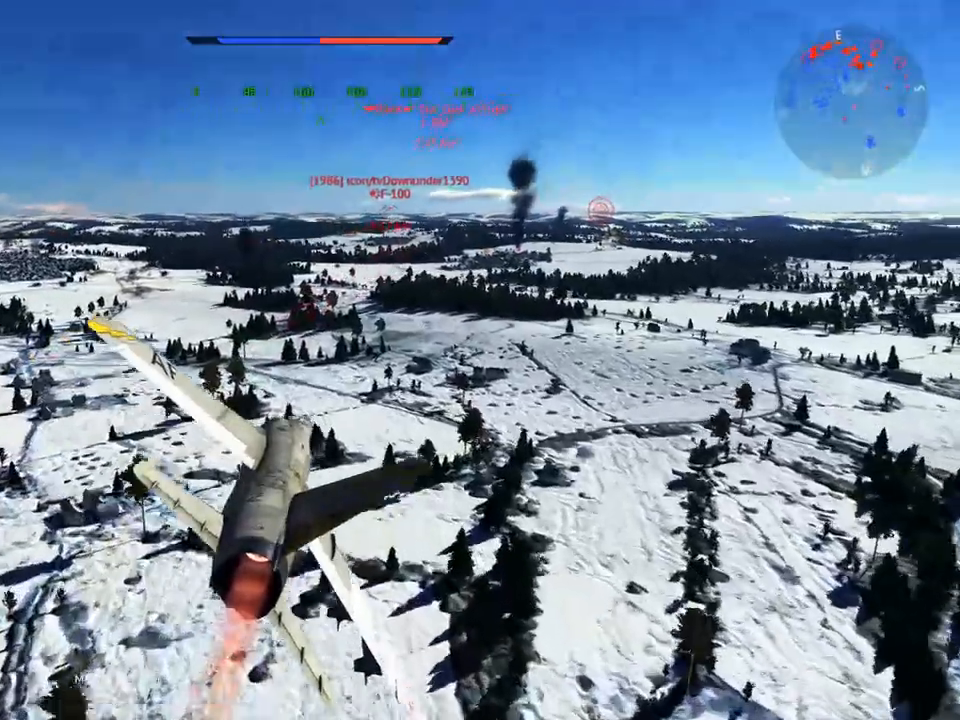
{"keys": ["w"], "mouse": [], "mouse_move": "still", "events": []}
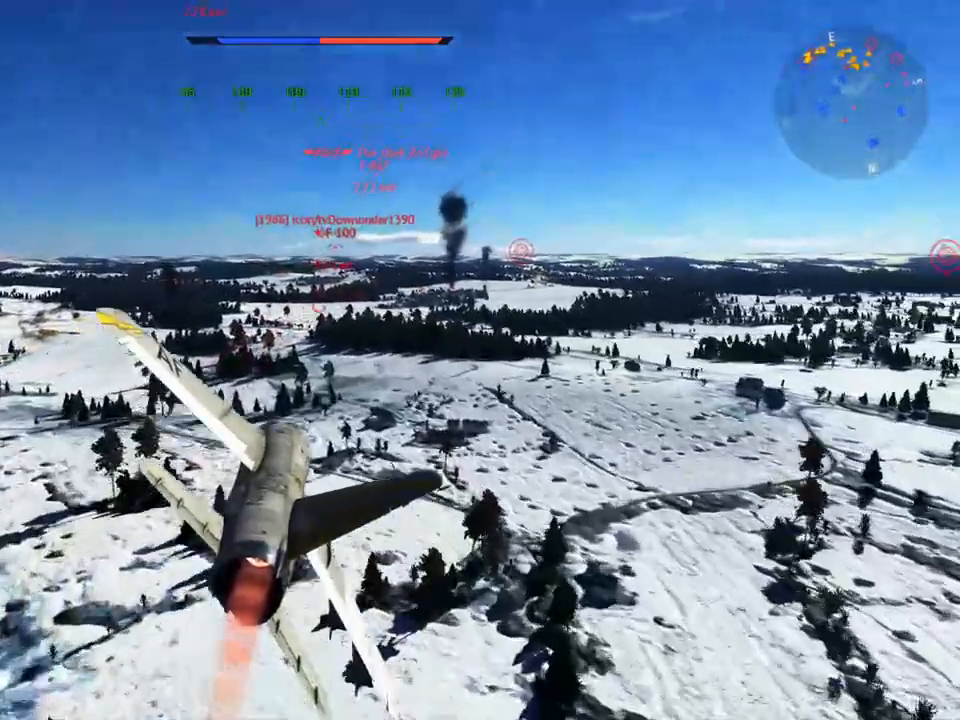
{"keys": ["w"], "mouse": [], "mouse_move": "still", "events": []}
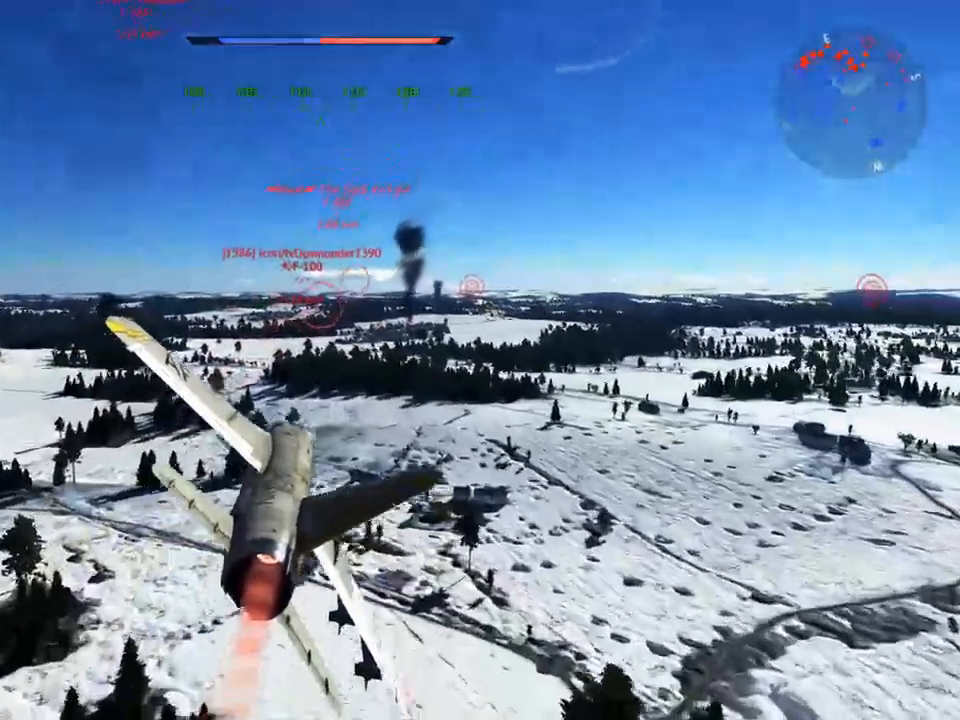
{"keys": ["w"], "mouse": [], "mouse_move": "still", "events": []}
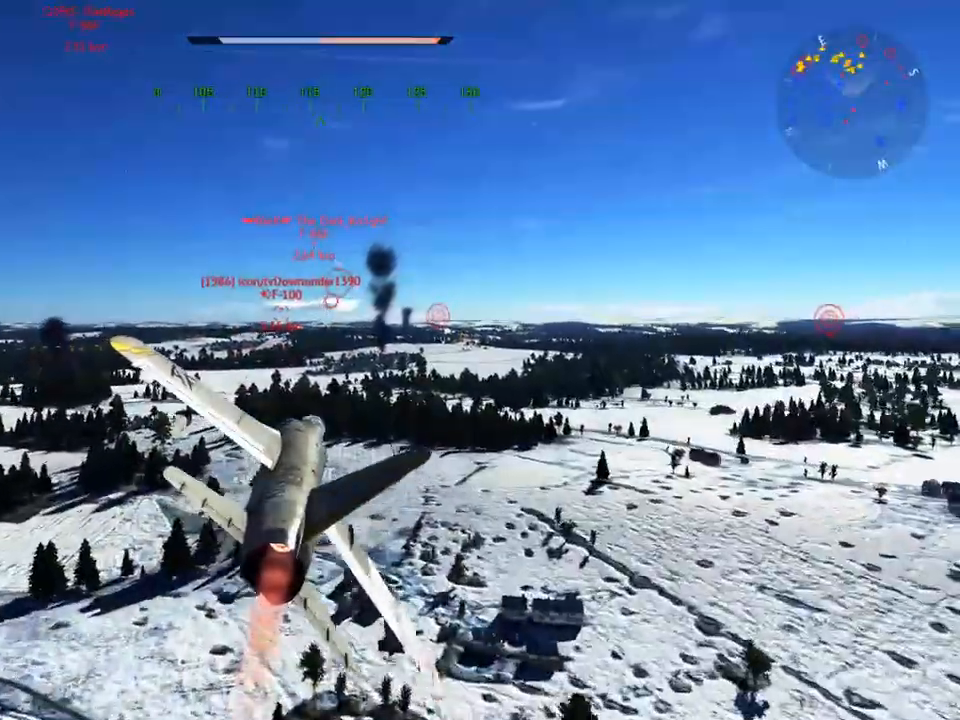
{"keys": ["w"], "mouse": [], "mouse_move": "still", "events": []}
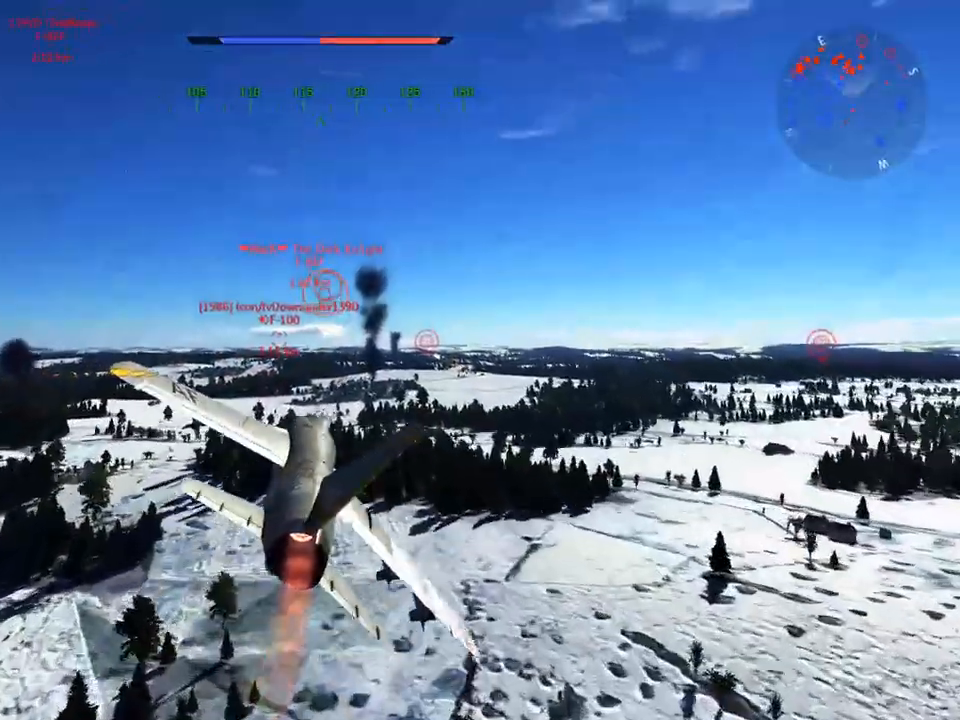
{"keys": ["d", "w"], "mouse": [], "mouse_move": "still", "events": [[384, "d", "down"]]}
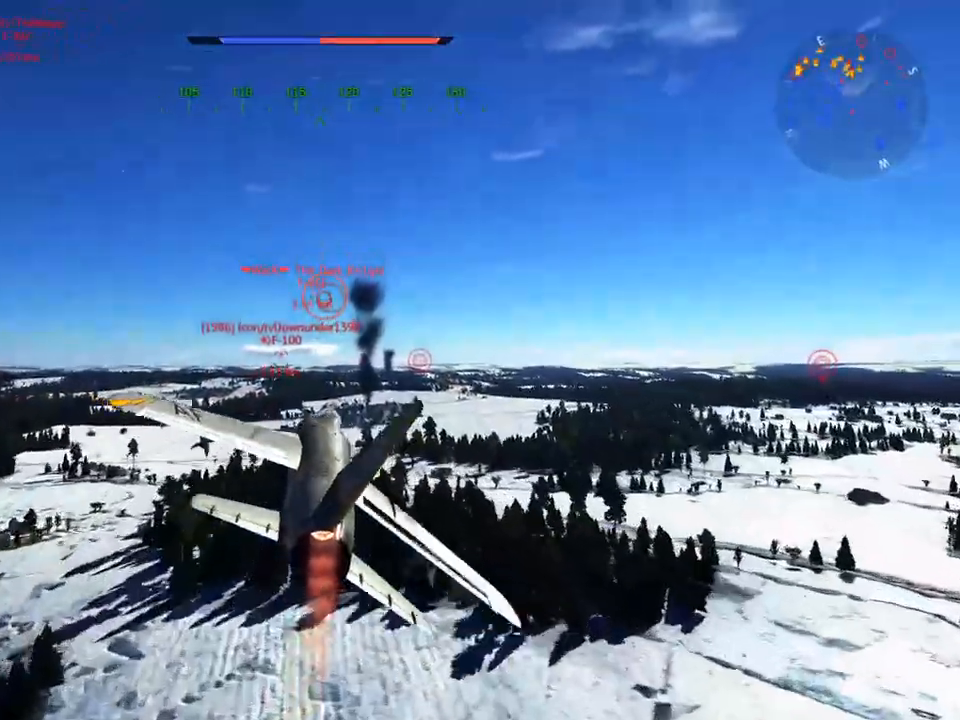
{"keys": ["w"], "mouse": [], "mouse_move": "still", "events": [[17, "d", "up"]]}